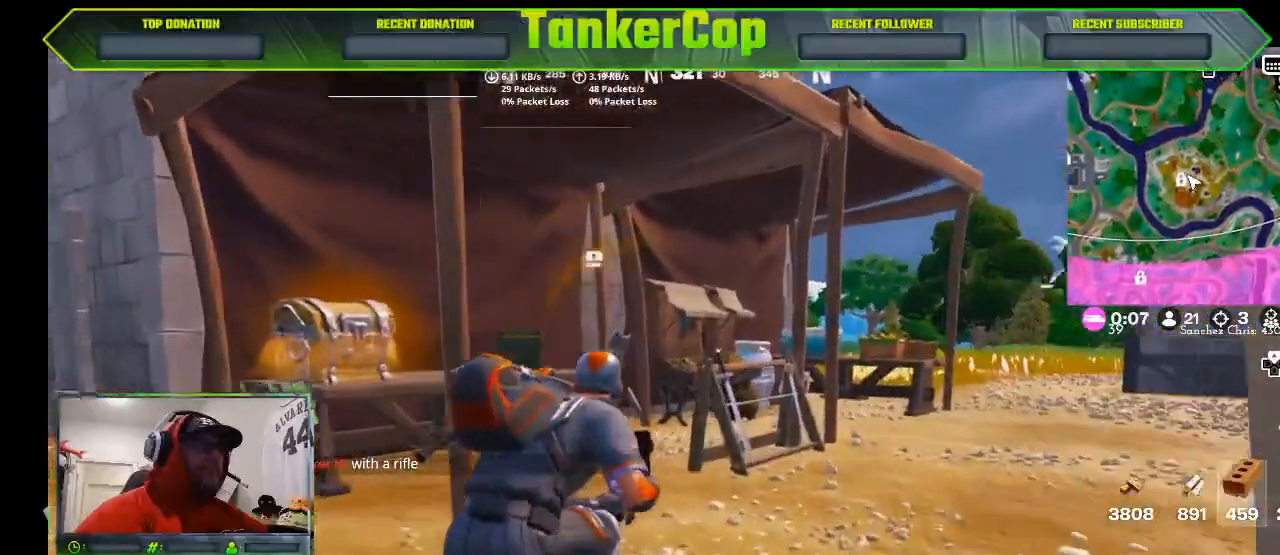
Gameplay with a controller (PlayStation layout); each line is a JSON object with the inputs held at the frame after it (dt_ms = milliseconds from this image to that frame). "events" lists button and stick changes between this image and that frame as [ms after this image, input, new state], when the widget could be followed in between. Not read: left_stick.
{"dt_ms": 500, "buttons": [], "right_stick": "down-right"}
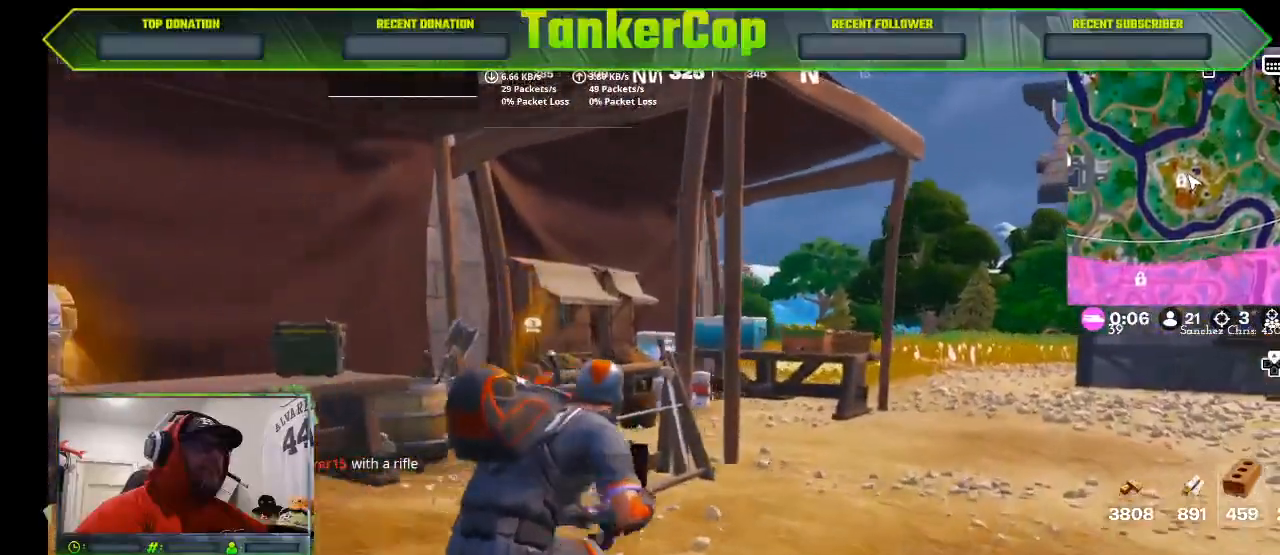
{"dt_ms": 500, "buttons": [], "right_stick": "down"}
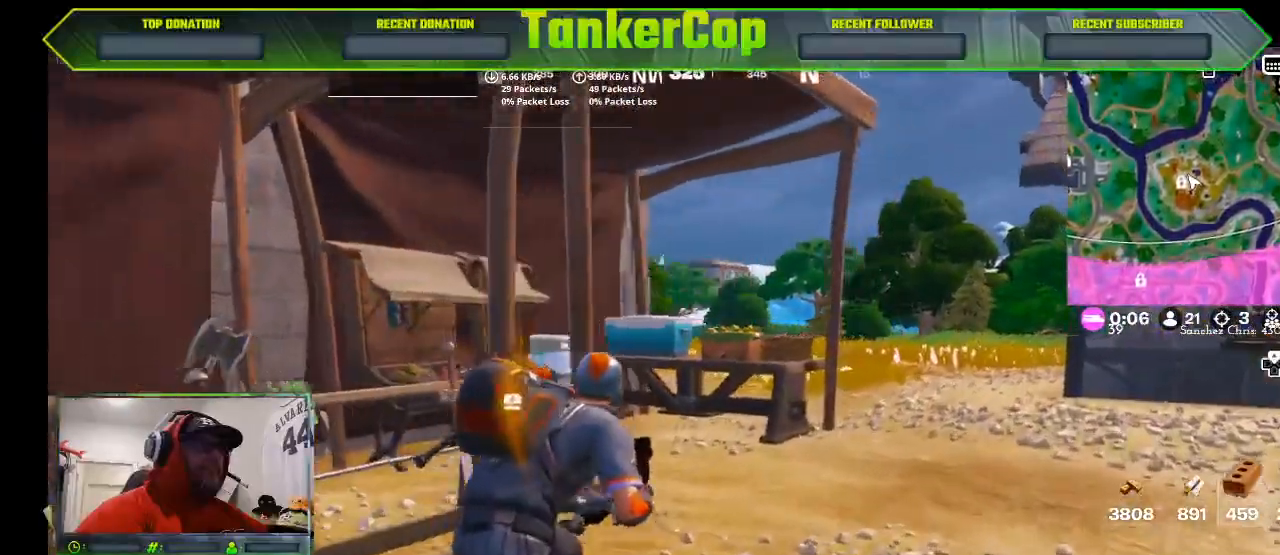
{"dt_ms": 500, "buttons": [], "right_stick": "down", "events": []}
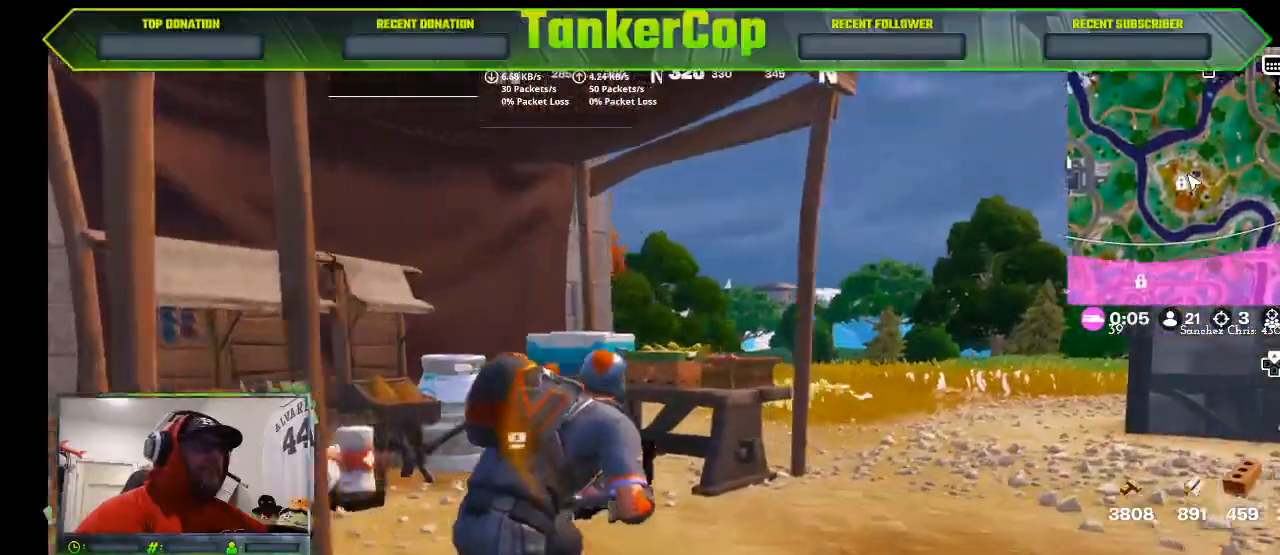
{"dt_ms": 500, "buttons": [], "right_stick": "down", "events": []}
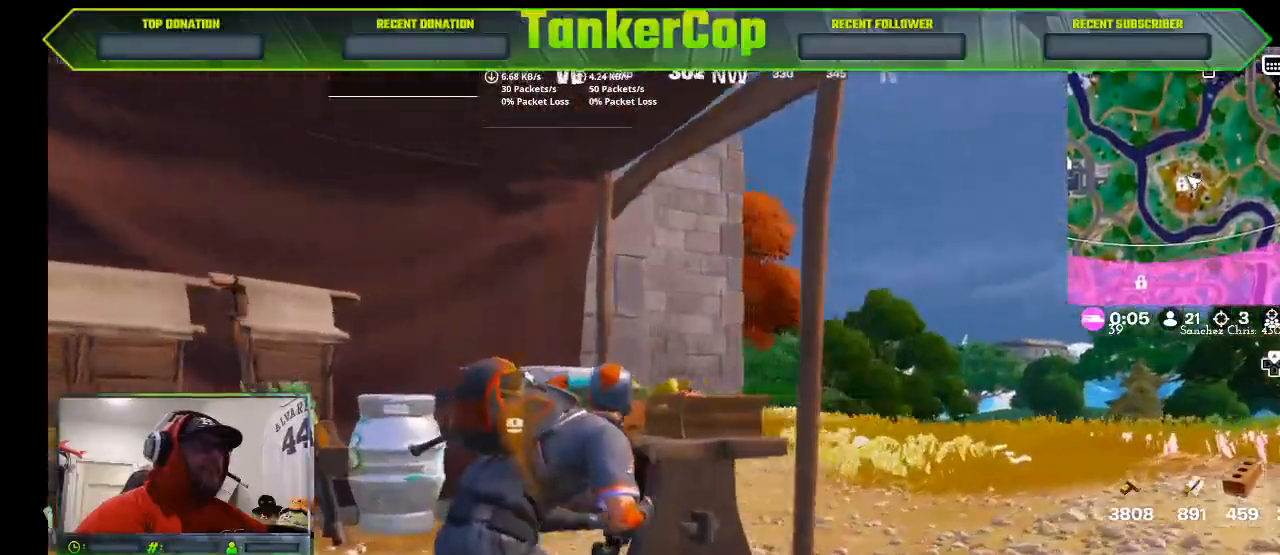
{"dt_ms": 500, "buttons": [], "right_stick": "left", "events": [[100, "right_stick", "left"]]}
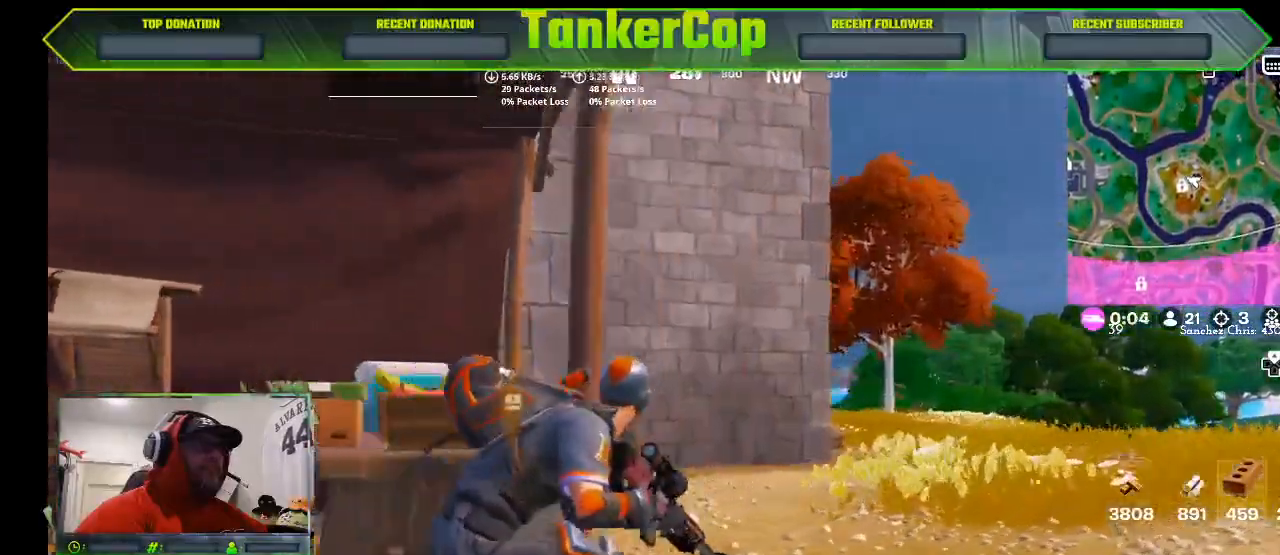
{"dt_ms": 500, "buttons": [], "right_stick": "left", "events": []}
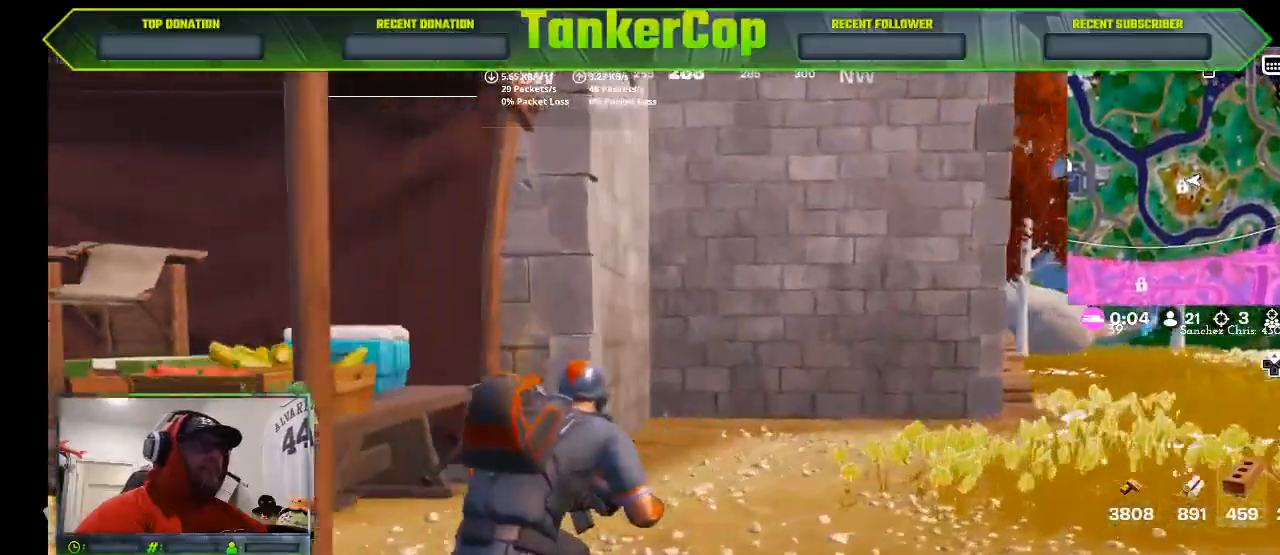
{"dt_ms": 500, "buttons": [], "right_stick": "left", "events": []}
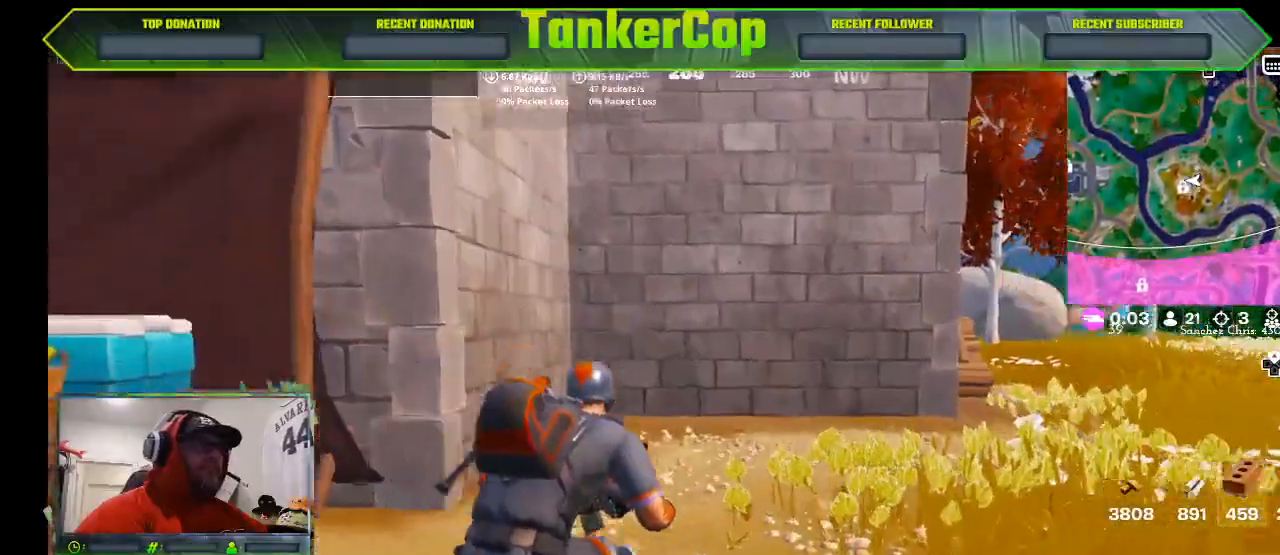
{"dt_ms": 500, "buttons": [], "right_stick": "right", "events": [[33, "right_stick", "center"], [167, "right_stick", "right"]]}
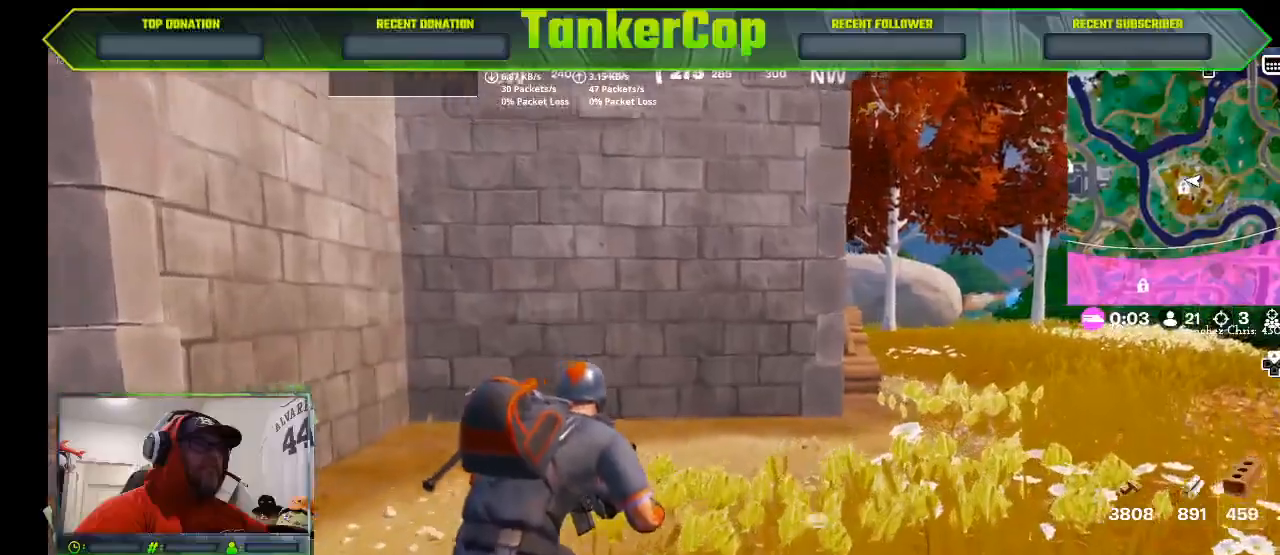
{"dt_ms": 500, "buttons": [], "right_stick": "center", "events": [[467, "right_stick", "center"]]}
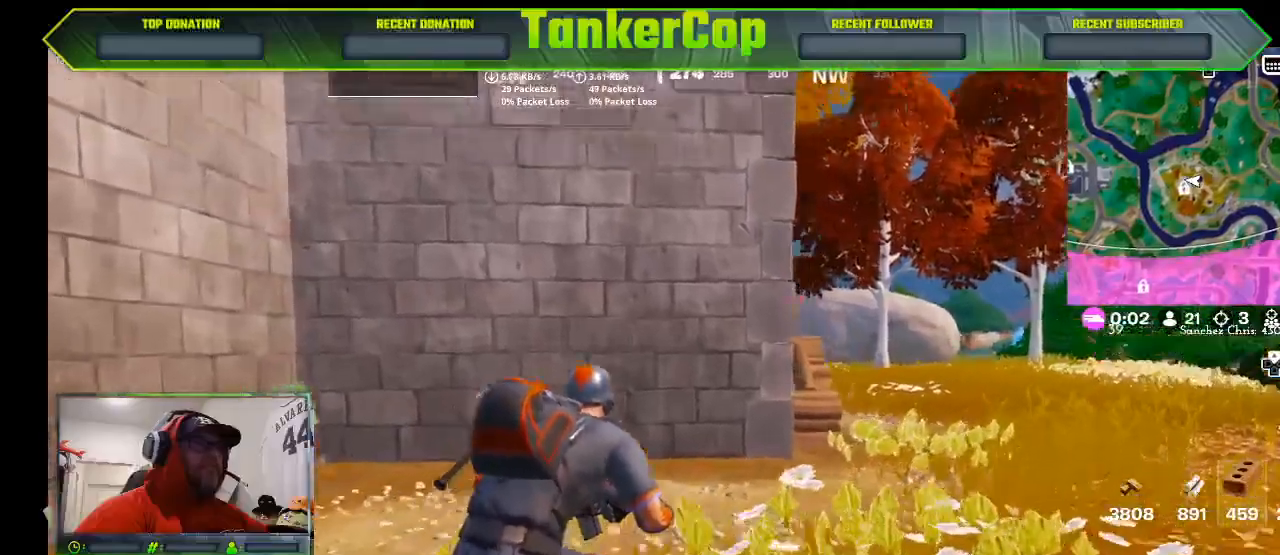
{"dt_ms": 500, "buttons": [], "right_stick": "center", "events": [[333, "right_stick", "up"], [467, "right_stick", "center"]]}
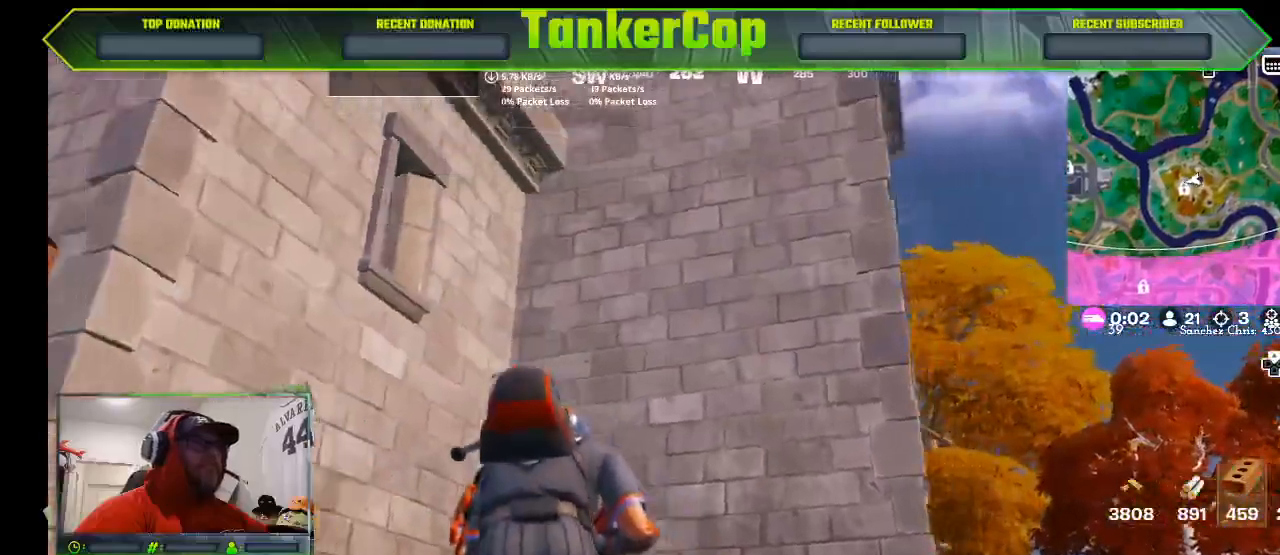
{"dt_ms": 500, "buttons": [], "right_stick": "up", "events": [[133, "right_stick", "up"]]}
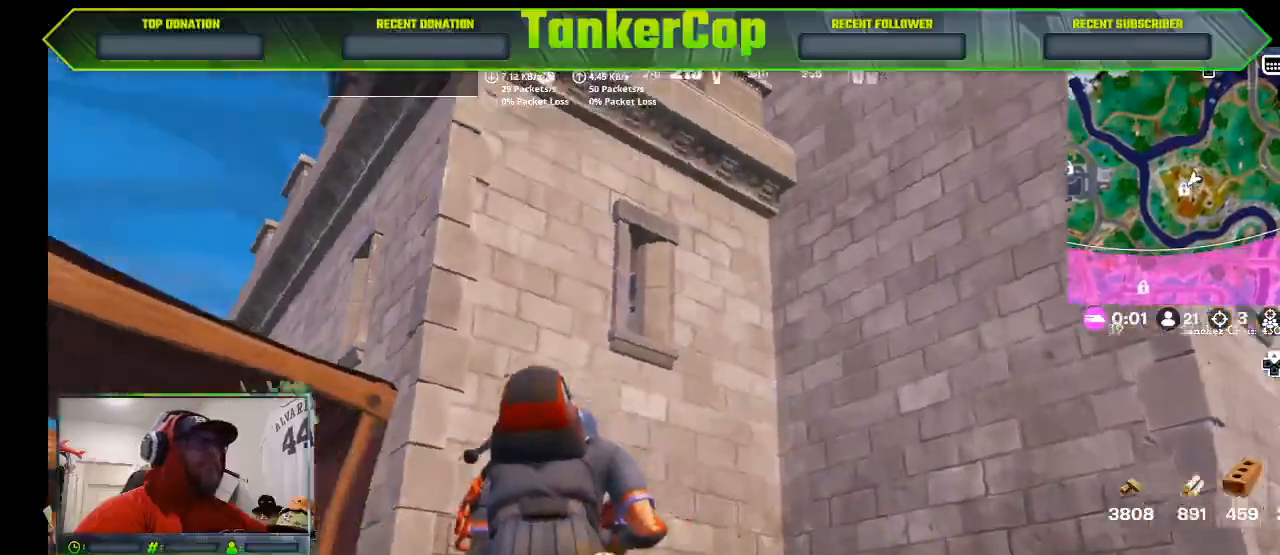
{"dt_ms": 500, "buttons": [], "right_stick": "up", "events": []}
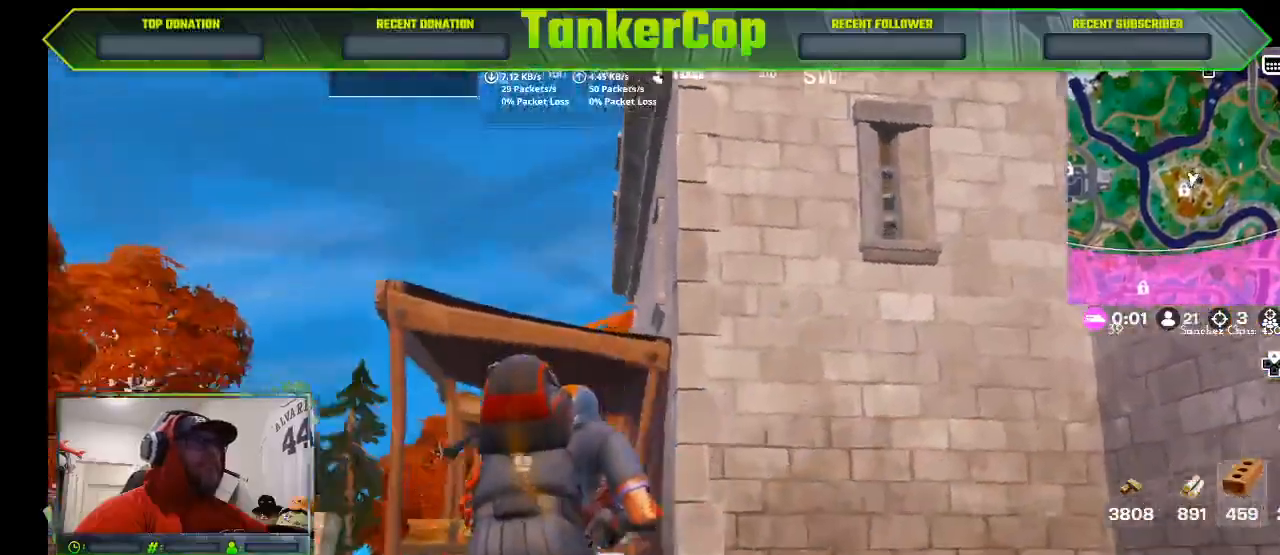
{"dt_ms": 500, "buttons": [], "right_stick": "center", "events": [[200, "right_stick", "left"], [367, "right_stick", "center"]]}
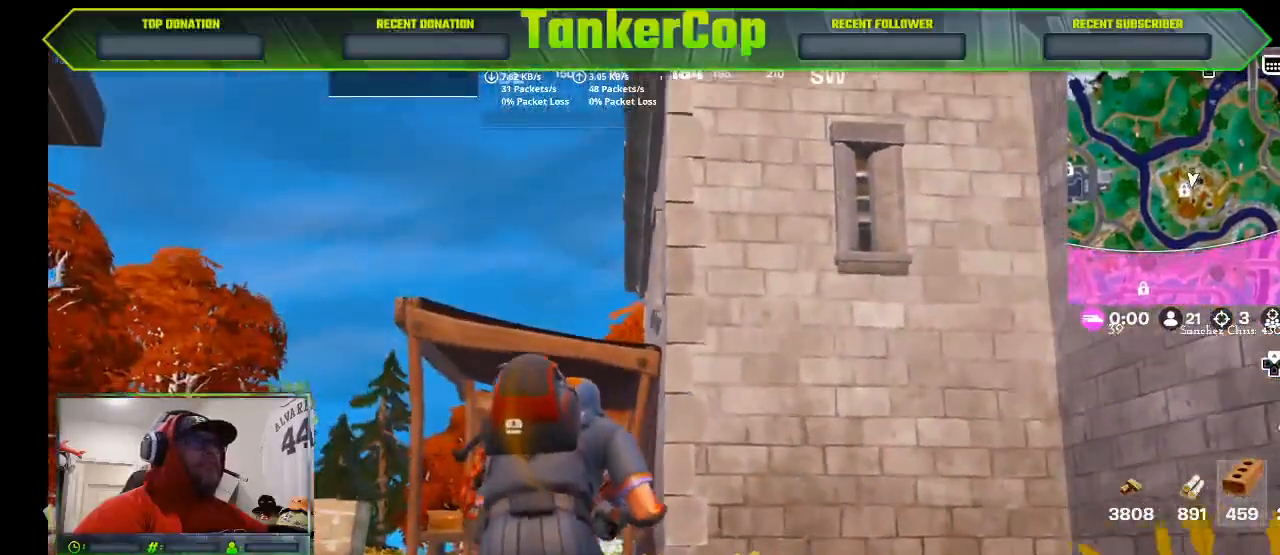
{"dt_ms": 500, "buttons": [], "right_stick": "center", "events": []}
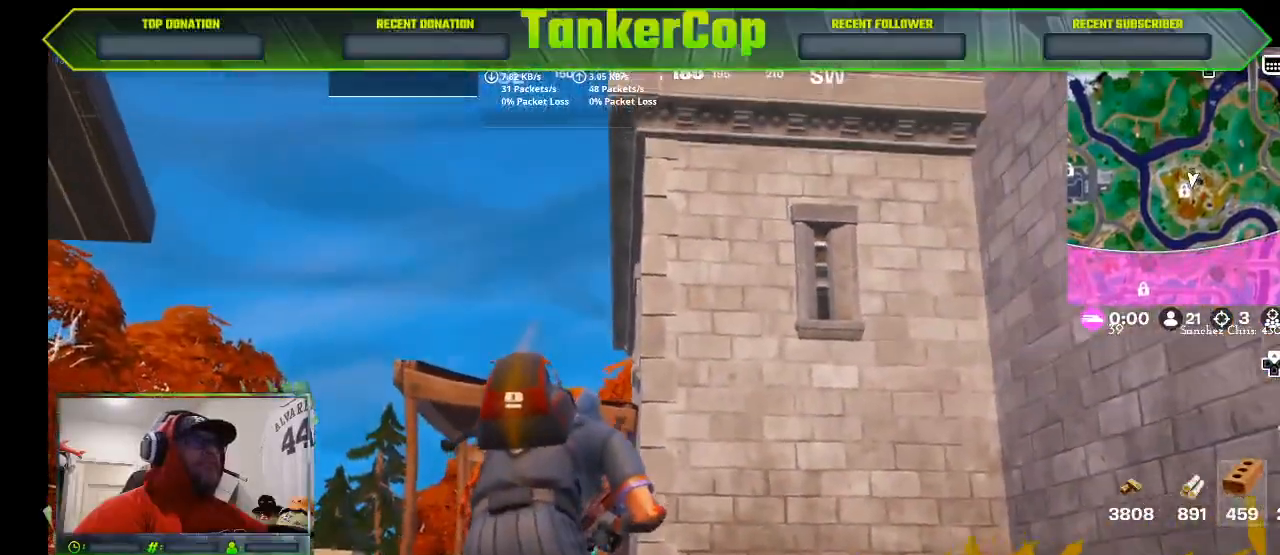
{"dt_ms": 500, "buttons": [], "right_stick": "center", "events": []}
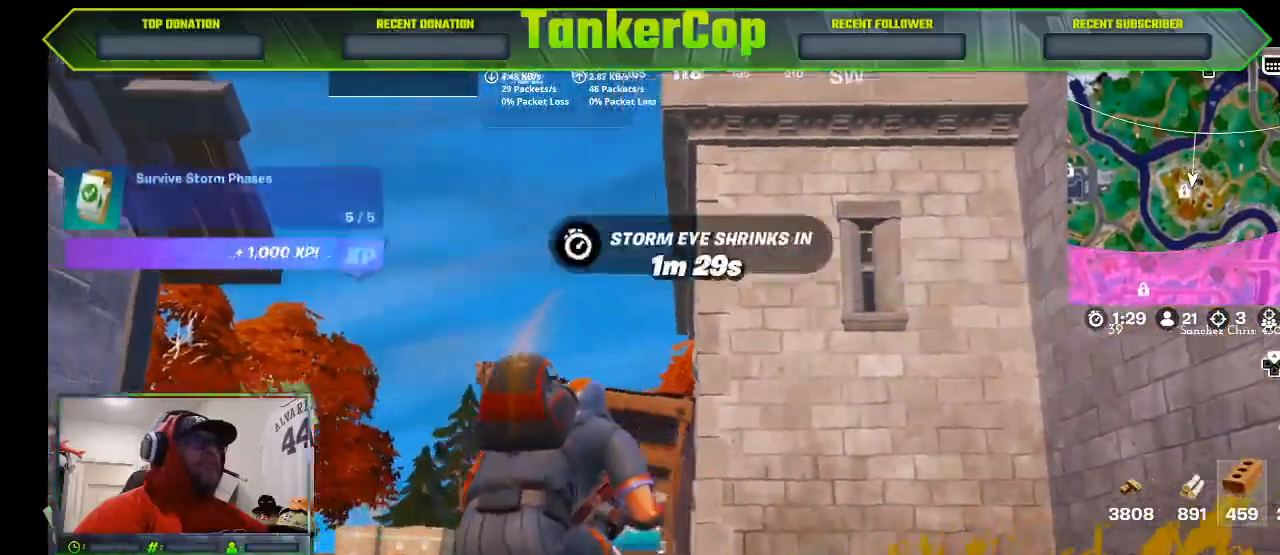
{"dt_ms": 500, "buttons": [], "right_stick": "center", "events": []}
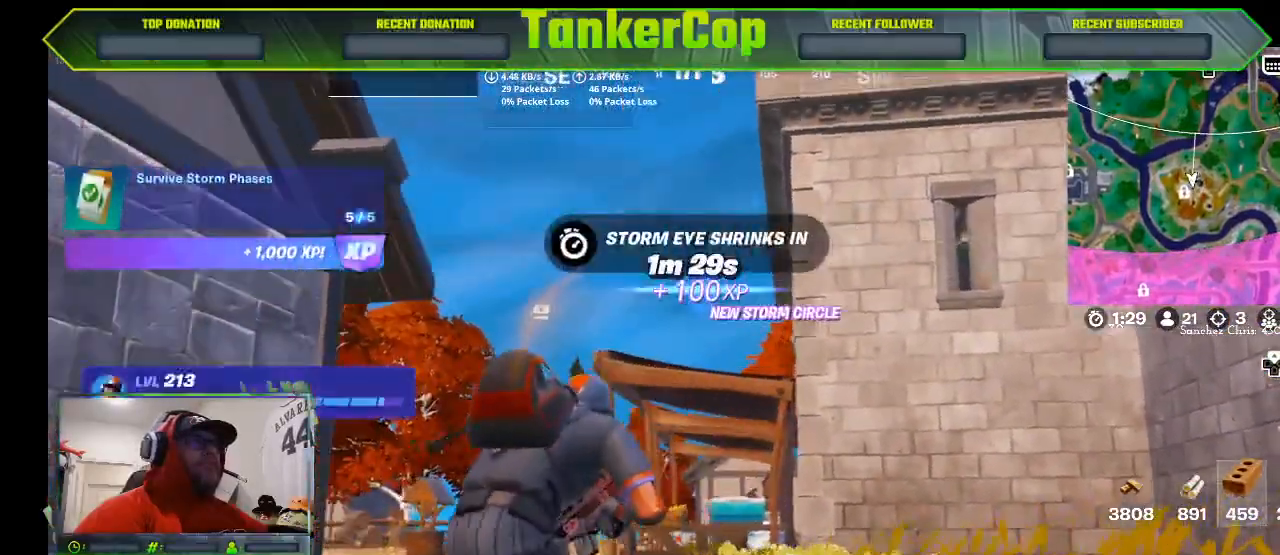
{"dt_ms": 500, "buttons": ["L2"], "right_stick": "center", "events": [[100, "CIRCLE", "down"], [233, "CIRCLE", "up"], [333, "L2", "down"]]}
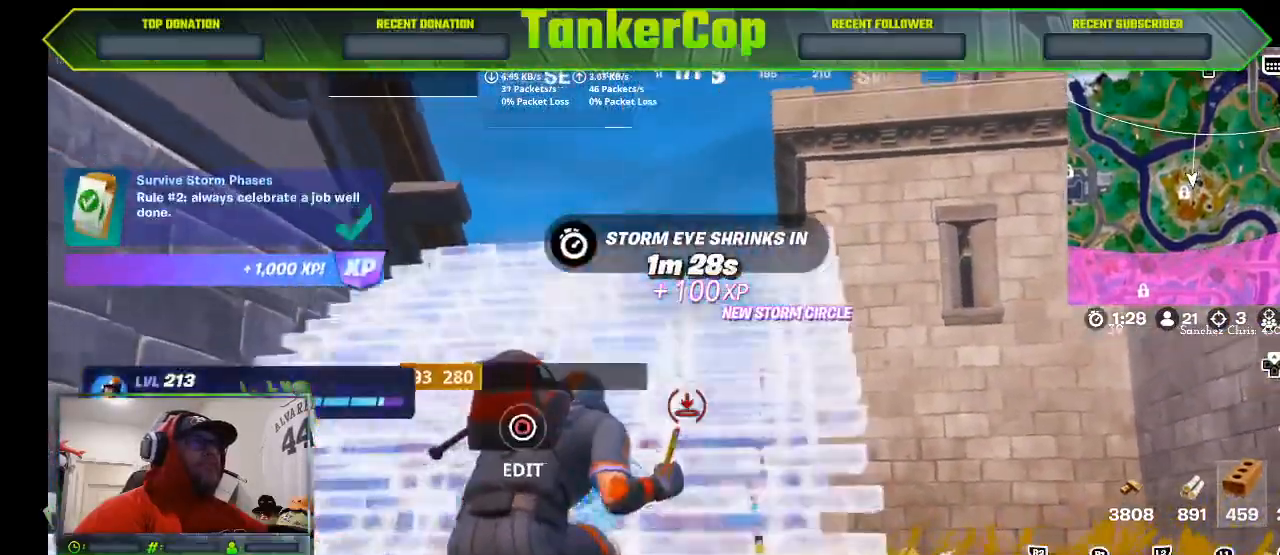
{"dt_ms": 500, "buttons": [], "right_stick": "left", "events": [[33, "L2", "up"], [500, "right_stick", "left"]]}
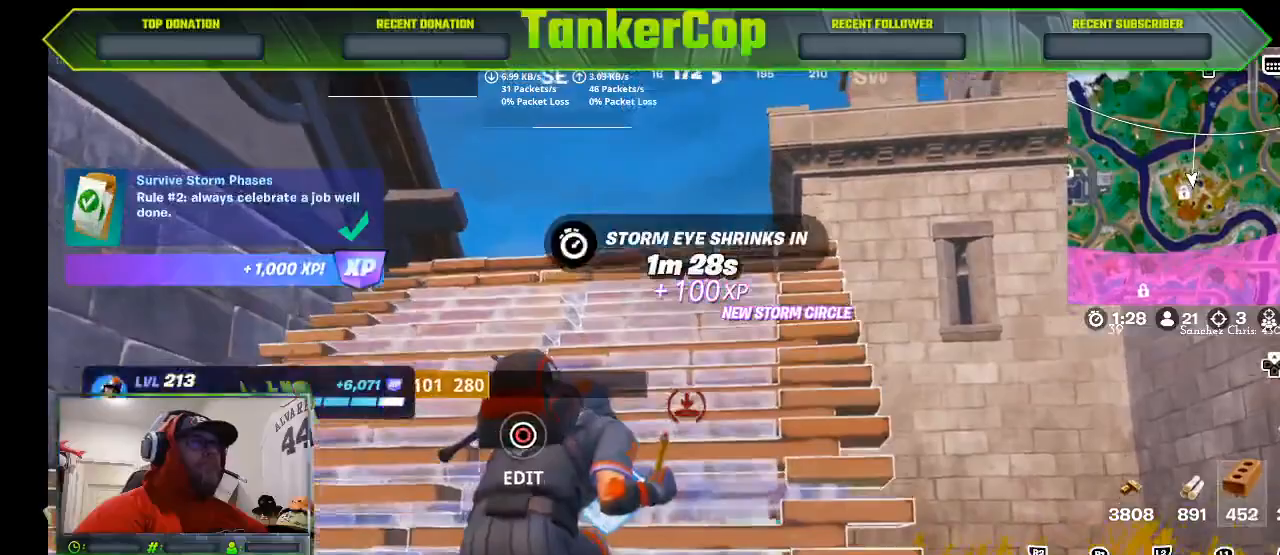
{"dt_ms": 500, "buttons": [], "right_stick": "center", "events": [[367, "right_stick", "center"]]}
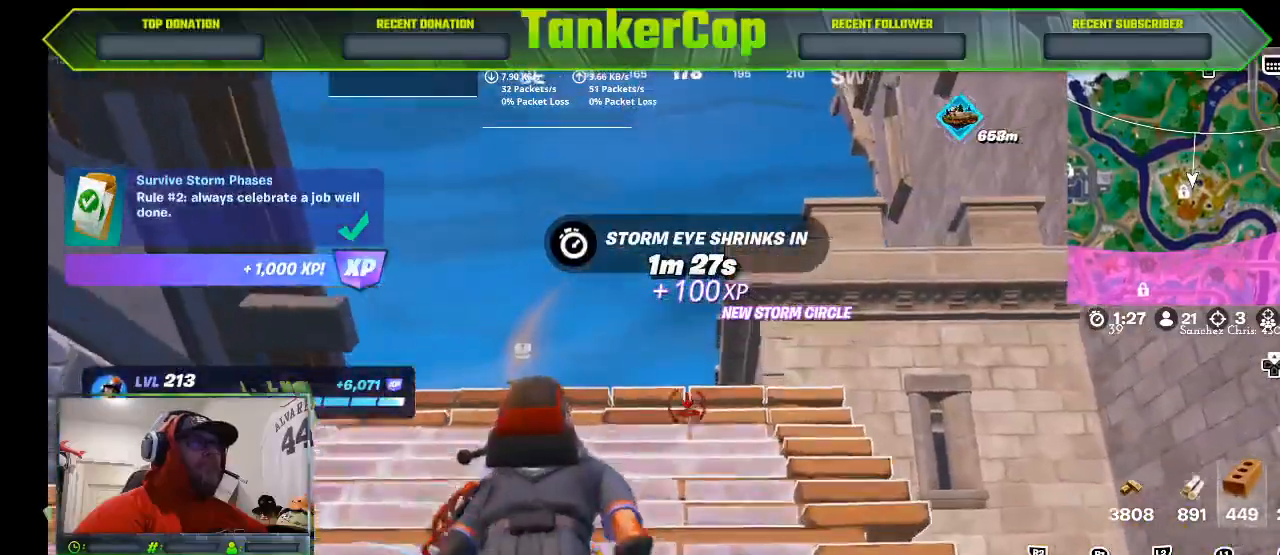
{"dt_ms": 500, "buttons": [], "right_stick": "center", "events": [[100, "L2", "down"], [300, "L2", "up"]]}
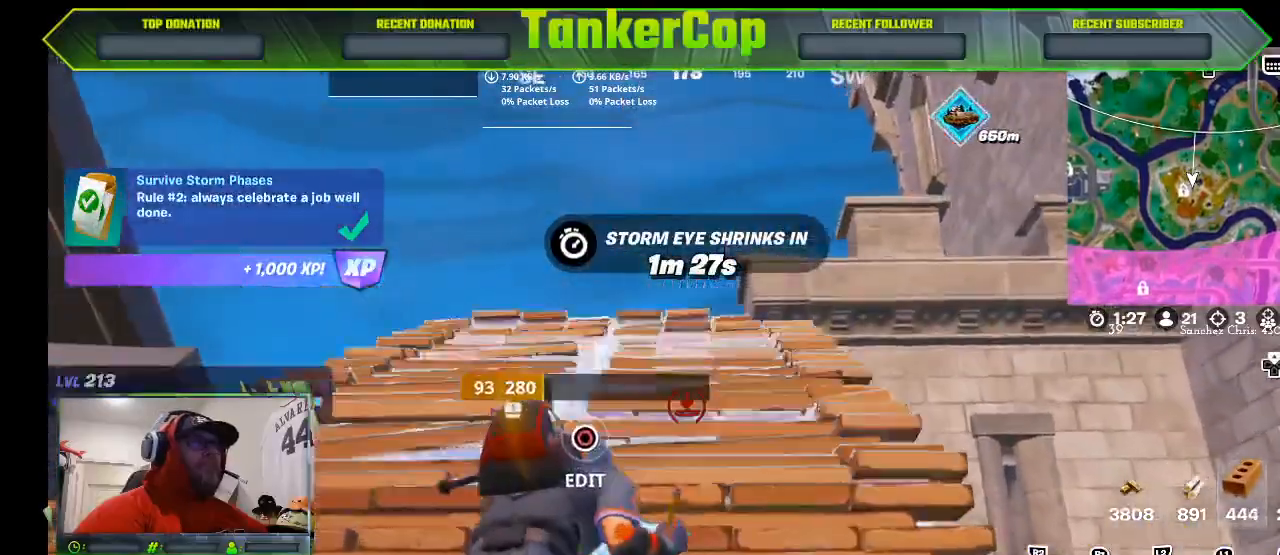
{"dt_ms": 500, "buttons": [], "right_stick": "center", "events": []}
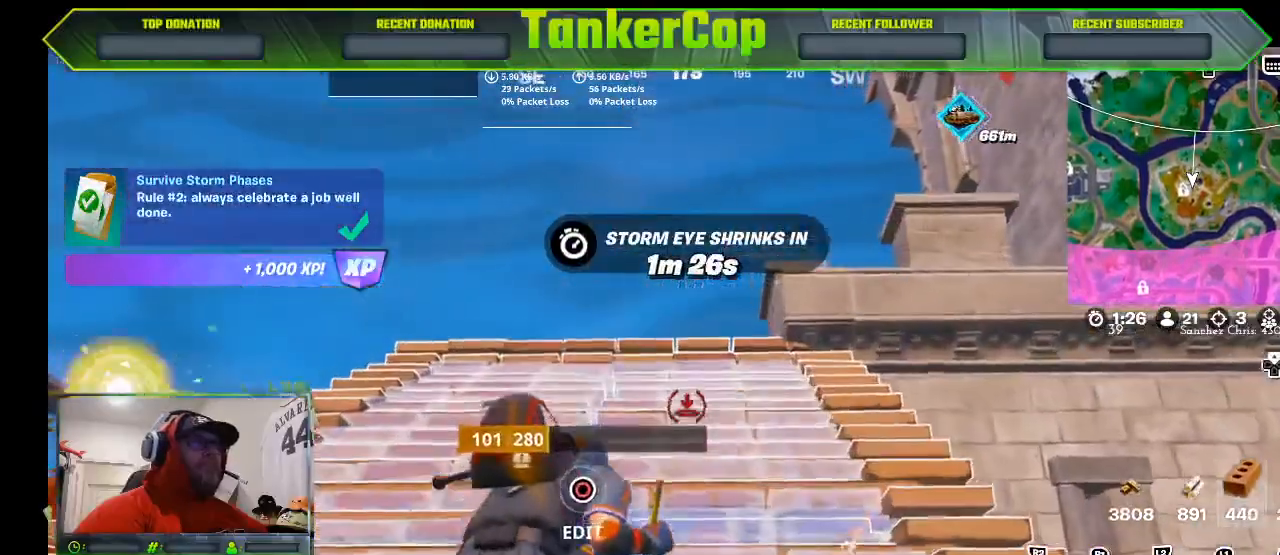
{"dt_ms": 500, "buttons": [], "right_stick": "center", "events": [[33, "TRIANGLE", "down"], [167, "TRIANGLE", "up"]]}
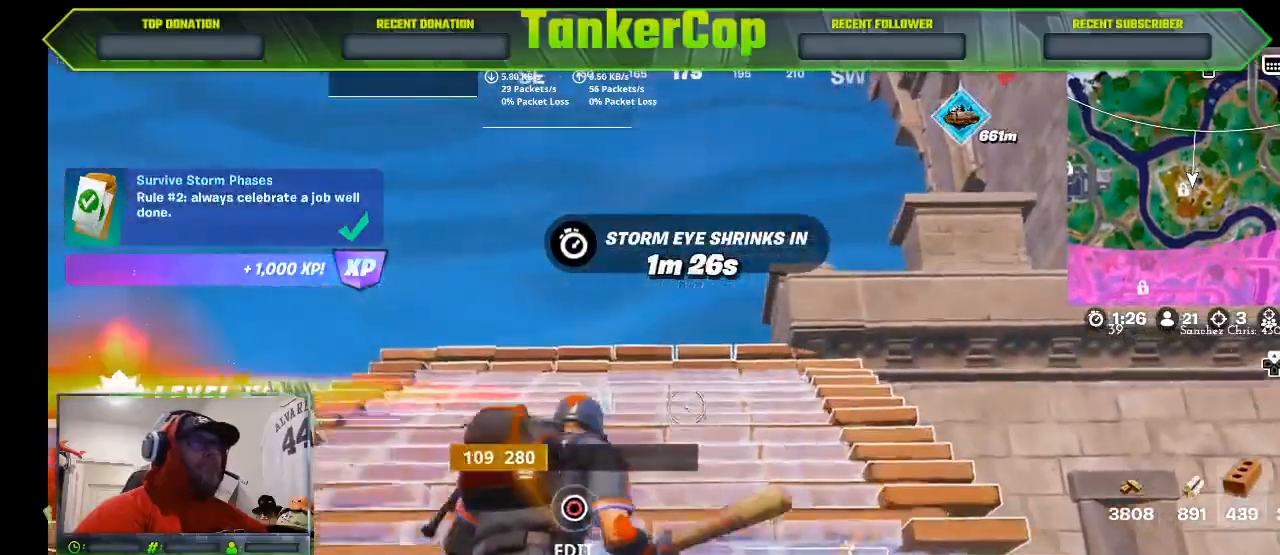
{"dt_ms": 500, "buttons": [], "right_stick": "center", "events": []}
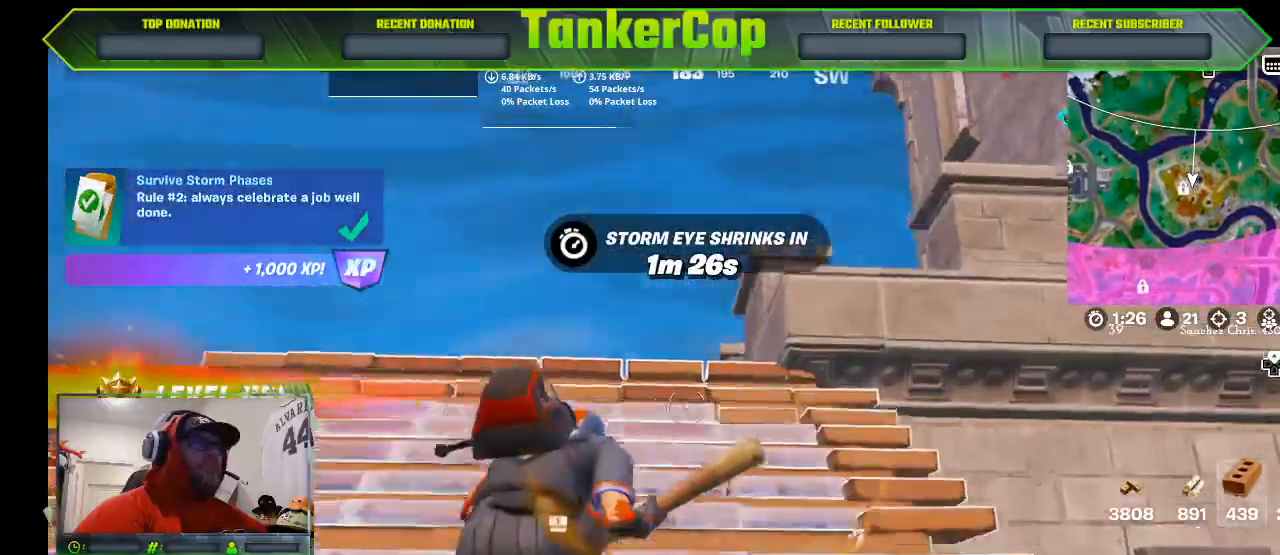
{"dt_ms": 500, "buttons": [], "right_stick": "center", "events": []}
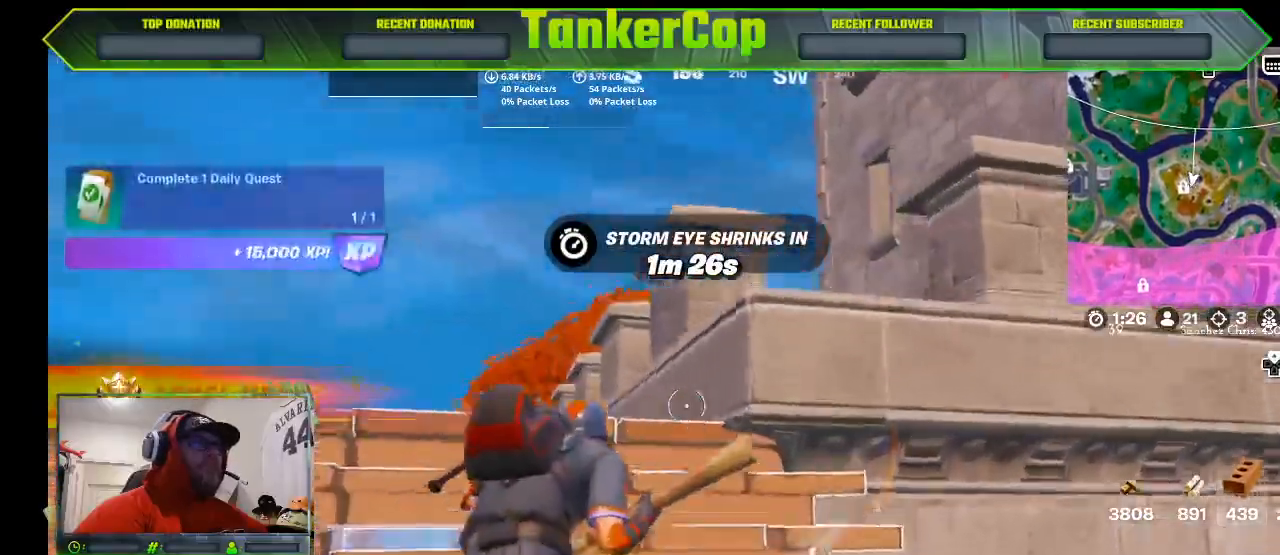
{"dt_ms": 500, "buttons": [], "right_stick": "center", "events": [[200, "R1", "down"], [333, "R1", "up"]]}
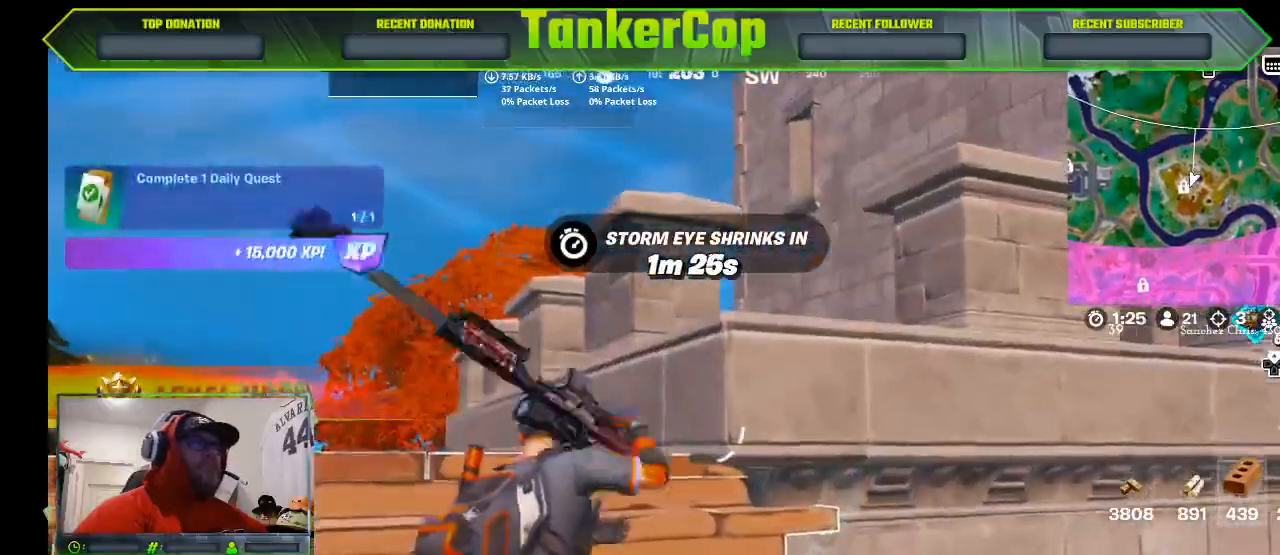
{"dt_ms": 500, "buttons": [], "right_stick": "center", "events": [[233, "R1", "down"], [400, "R1", "up"]]}
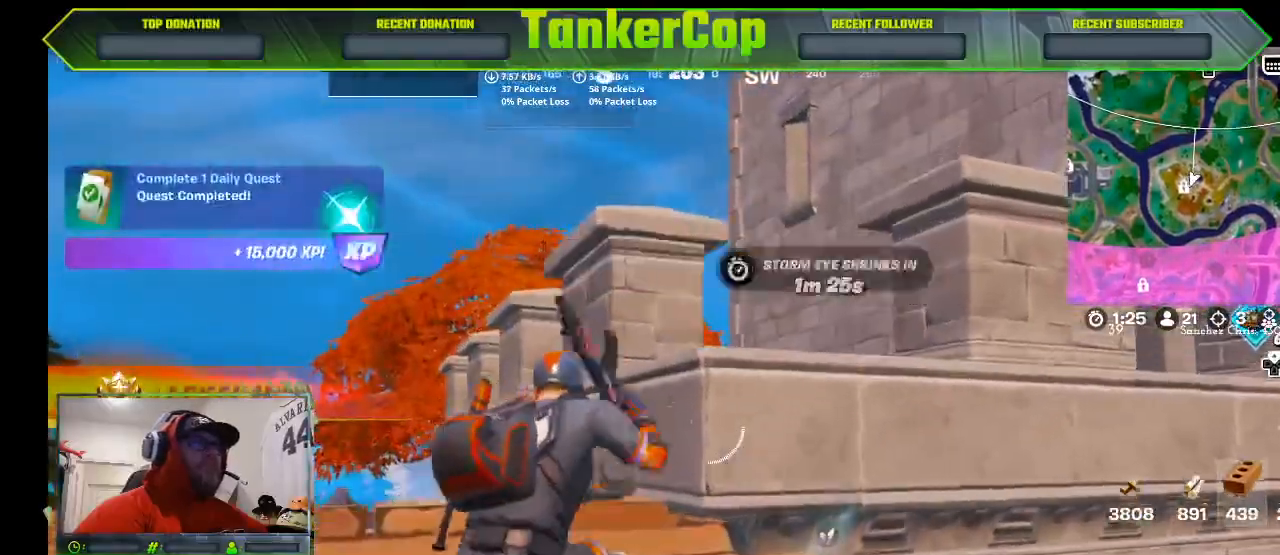
{"dt_ms": 500, "buttons": [], "right_stick": "right", "events": [[367, "right_stick", "right"]]}
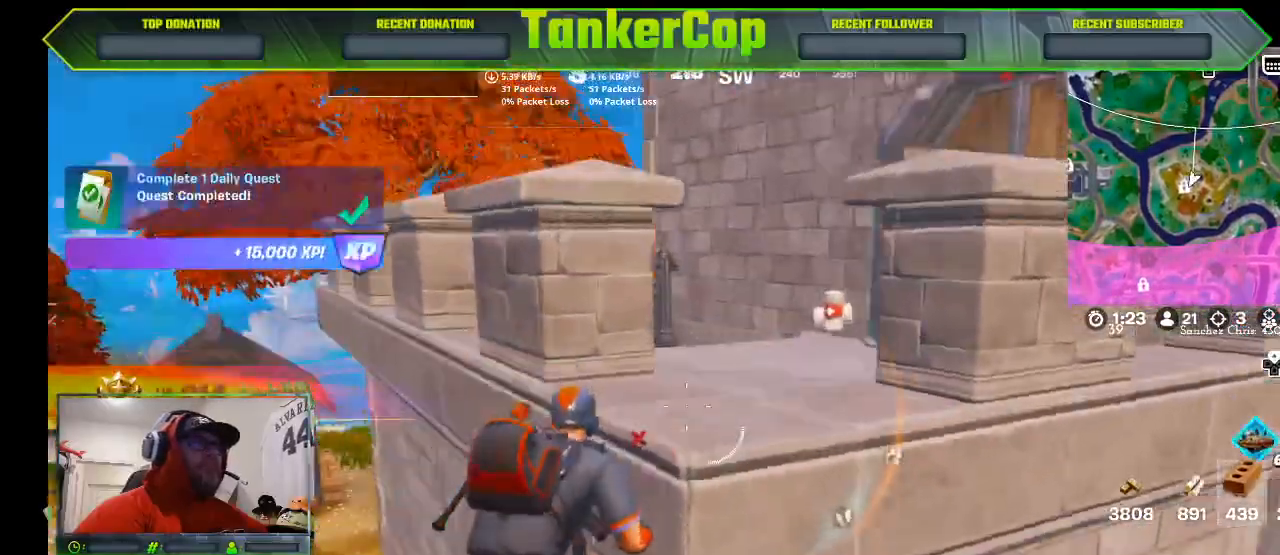
{"dt_ms": 500, "buttons": ["CROSS"], "right_stick": "center", "events": [[167, "CROSS", "down"], [333, "CROSS", "up"], [367, "right_stick", "center"], [467, "CROSS", "down"]]}
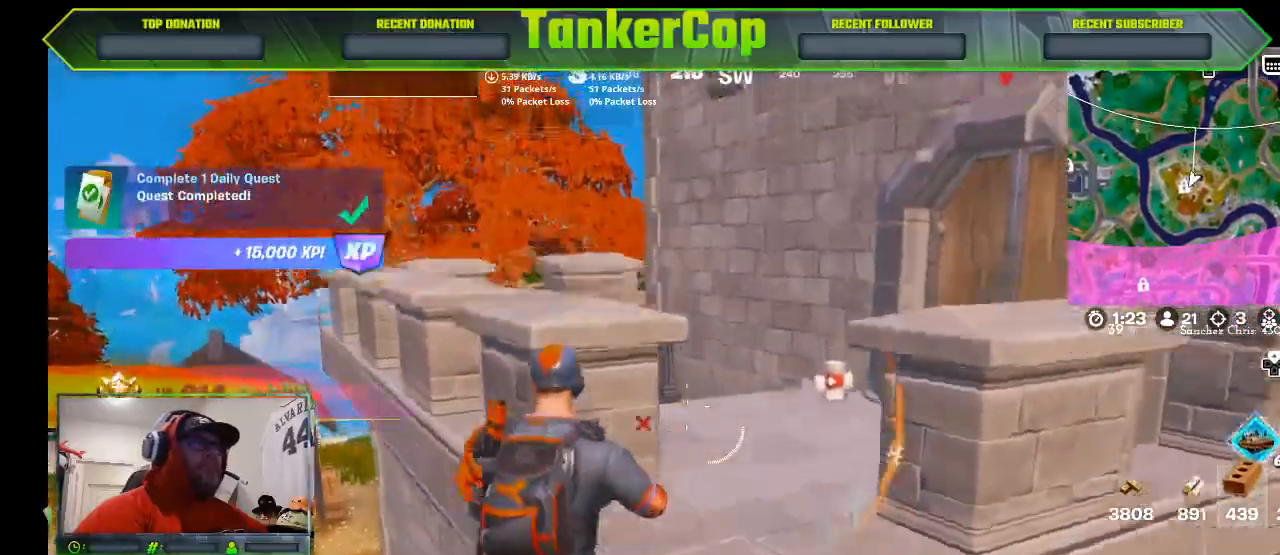
{"dt_ms": 1000, "buttons": ["R3"], "right_stick": "center"}